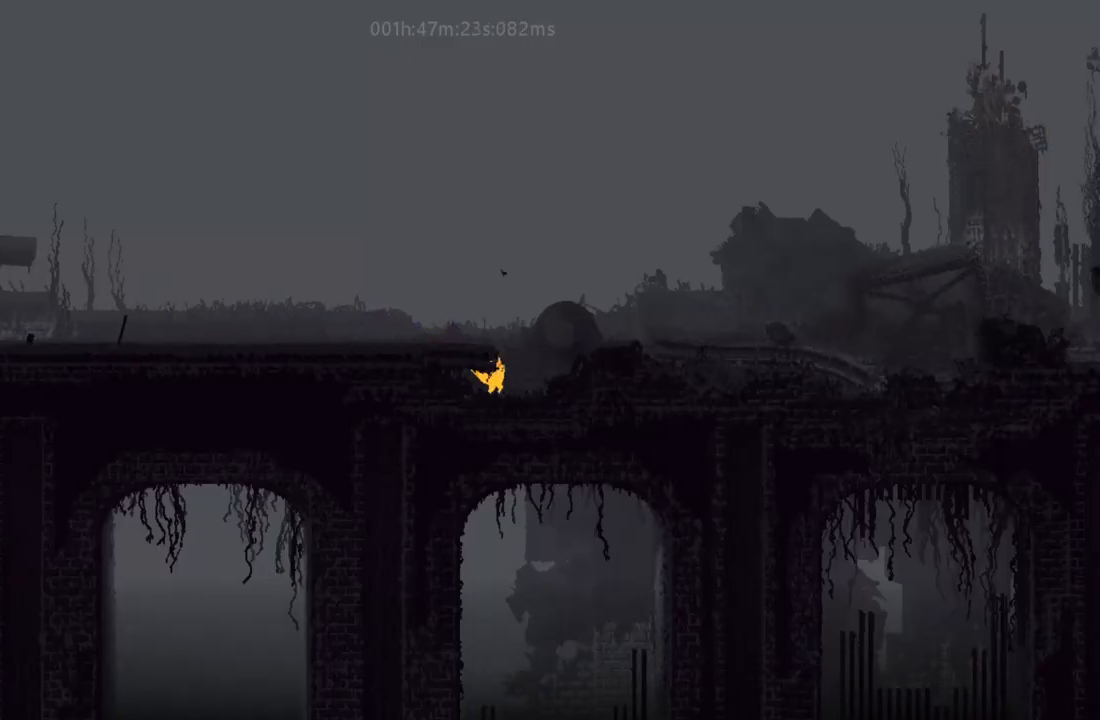
Gameplay with keyboard and mouse; each line is a JSON object with the keys held at the frame after it. "events" lists presses ("down") and releases ("up") of "down", "g", "j", "left", "r", "right", "t" and "up" between this image and that frame as [ms after this image, input, new state], when the widget could be followed in between. No other keys are recorded. Mouse buttons are not recorded. Not read: mouse_move.
{"keys": ["right"], "events": [[67, "g", "down"], [150, "g", "up"], [150, "j", "down"], [383, "j", "up"]]}
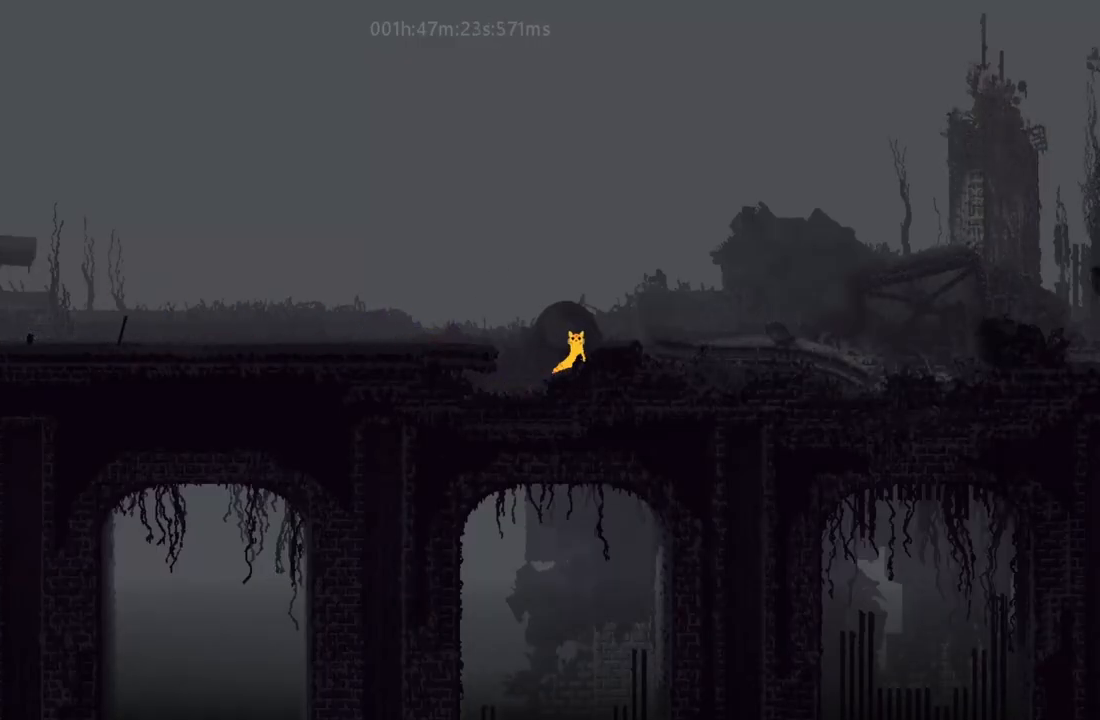
{"keys": ["j", "right"], "events": [[17, "j", "down"], [183, "j", "up"], [383, "j", "down"]]}
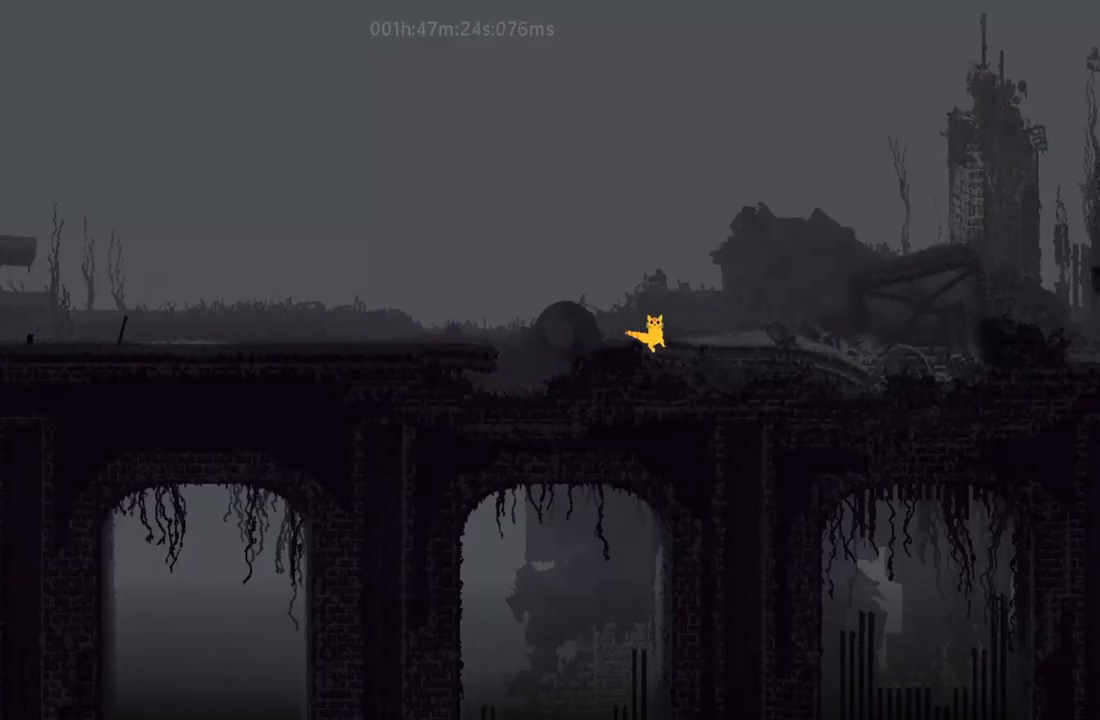
{"keys": ["j", "right"], "events": [[50, "j", "up"], [400, "j", "down"]]}
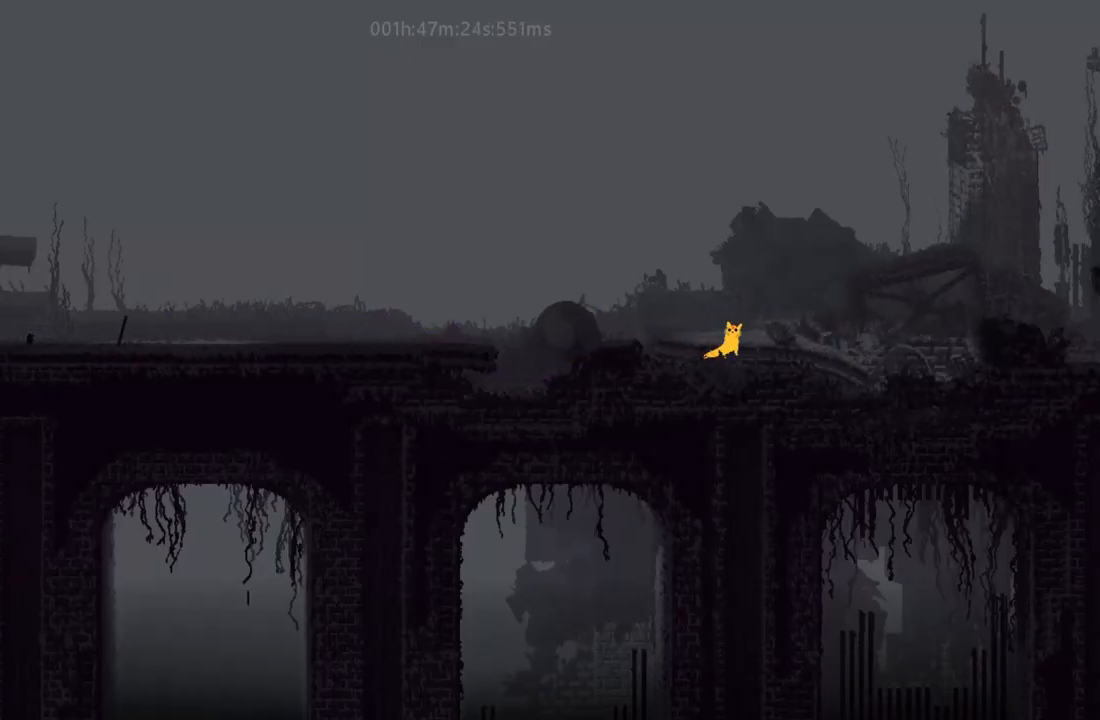
{"keys": ["r", "right"], "events": [[100, "j", "up"], [467, "r", "down"]]}
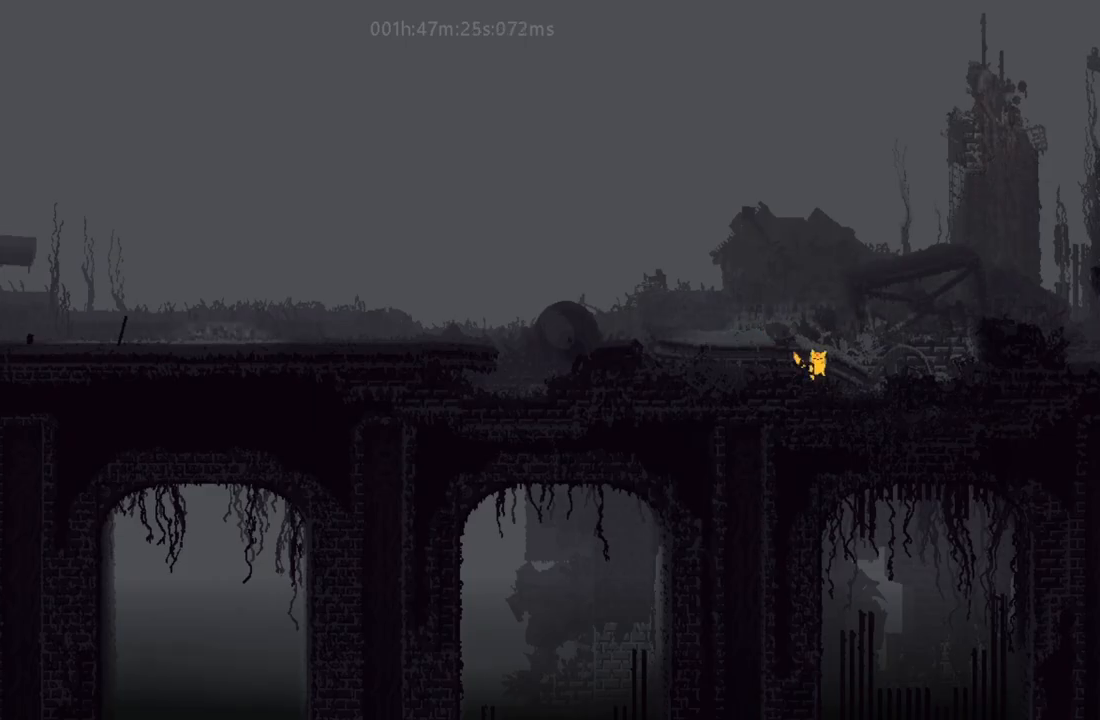
{"keys": ["j", "right"], "events": [[467, "j", "down"], [500, "r", "up"]]}
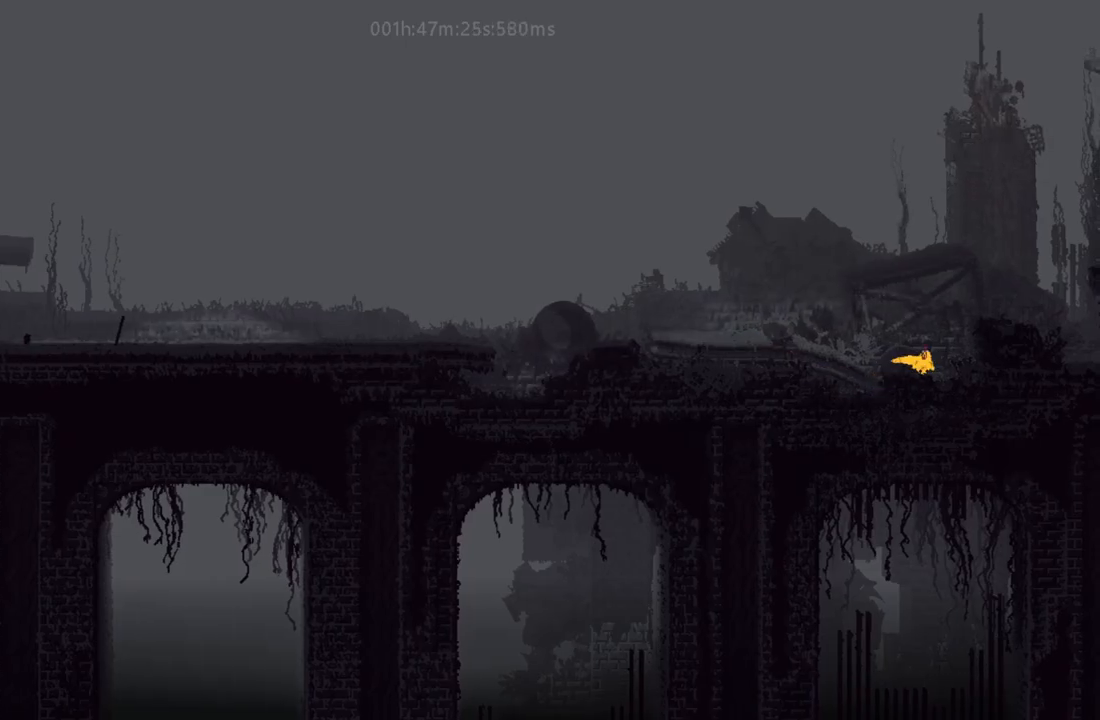
{"keys": ["right", "up"], "events": [[133, "j", "up"], [217, "j", "down"], [250, "up", "down"], [350, "j", "up"], [383, "up", "up"], [500, "up", "down"]]}
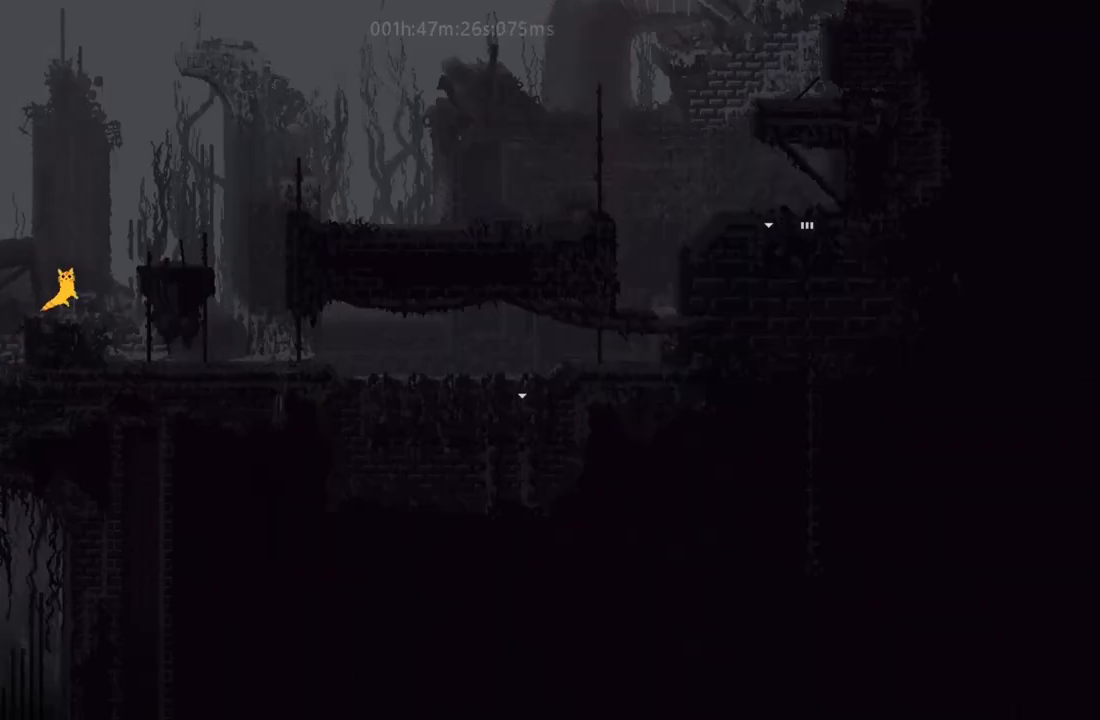
{"keys": ["right"], "events": [[100, "up", "up"]]}
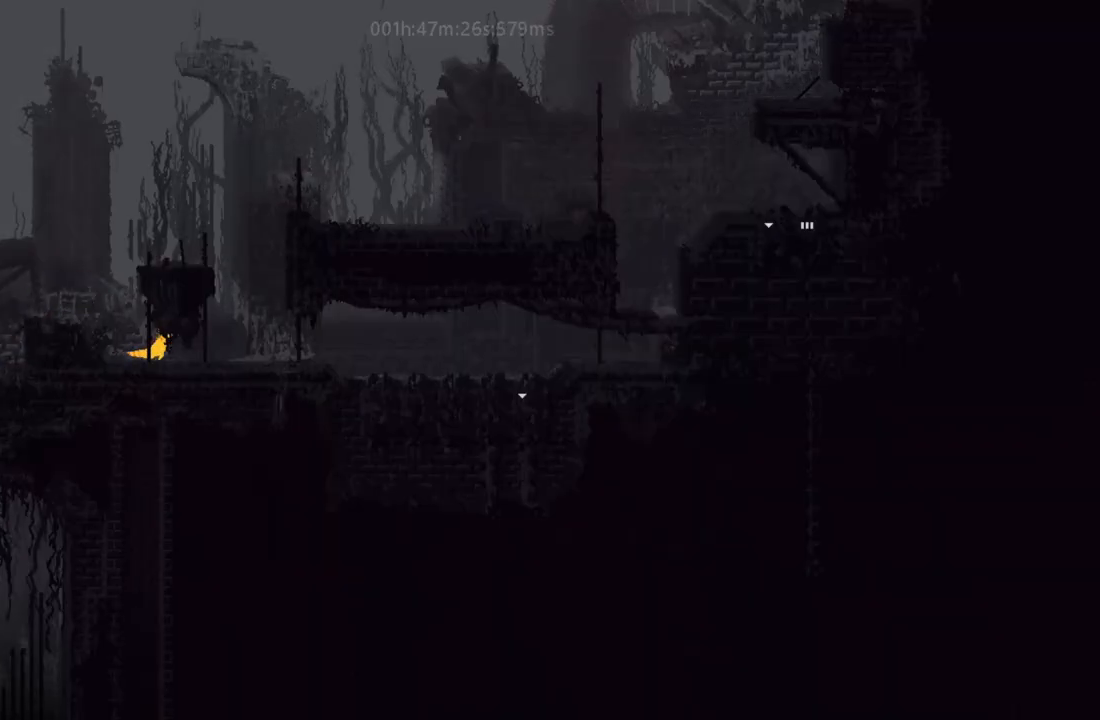
{"keys": ["right"], "events": [[300, "j", "down"], [317, "down", "down"], [367, "down", "up"], [400, "j", "up"]]}
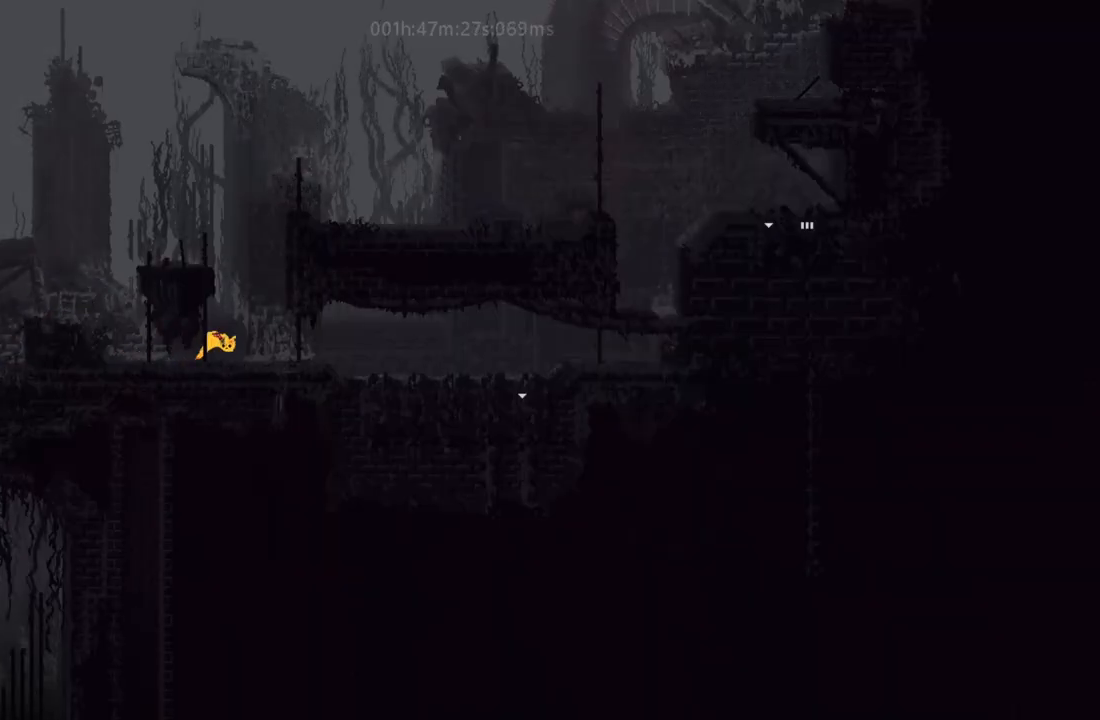
{"keys": ["right"], "events": [[200, "j", "down"], [283, "j", "up"]]}
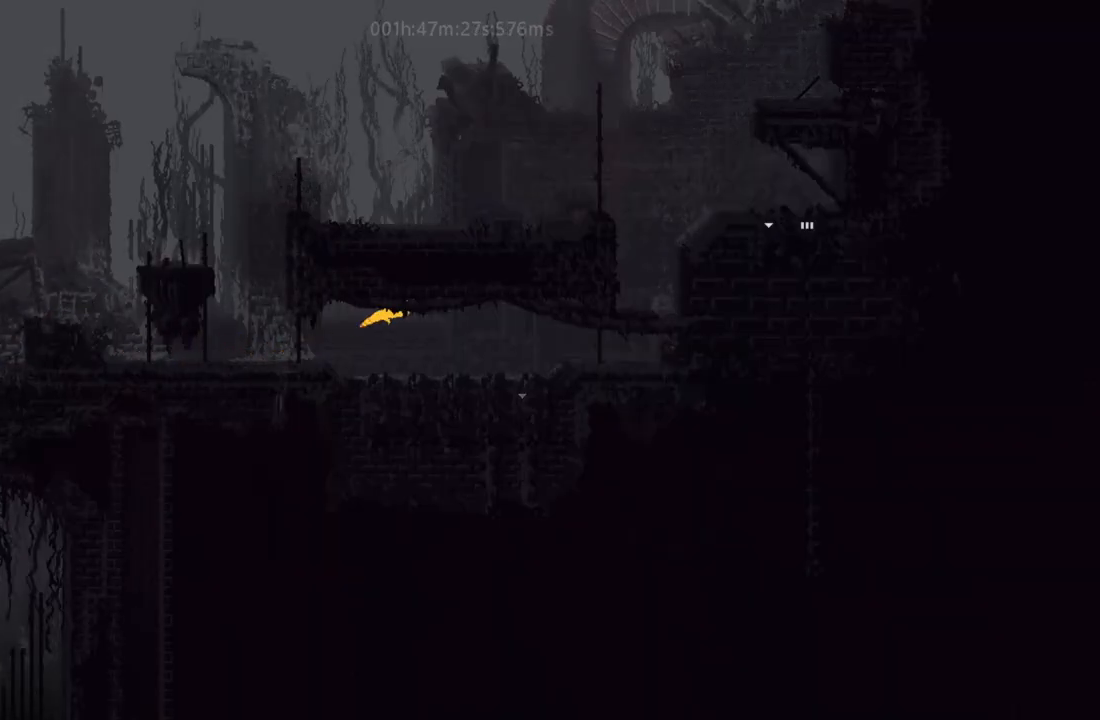
{"keys": [], "events": [[267, "j", "down"], [350, "j", "up"], [417, "right", "up"]]}
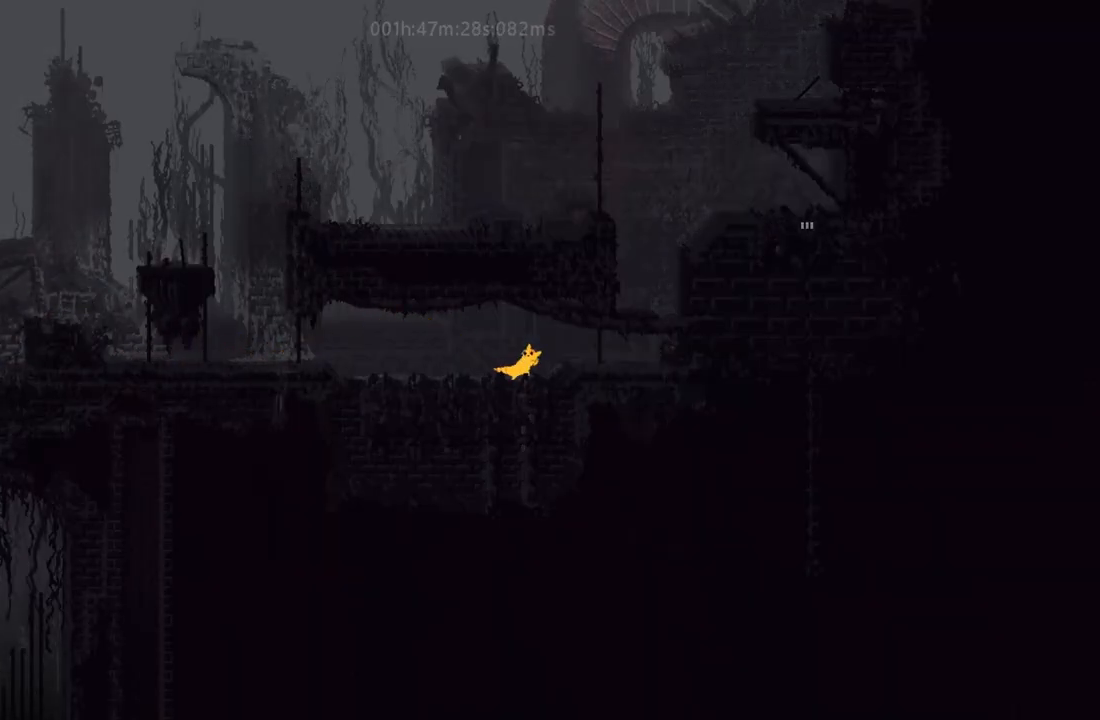
{"keys": ["down"], "events": [[50, "left", "down"], [250, "down", "down"], [250, "left", "up"]]}
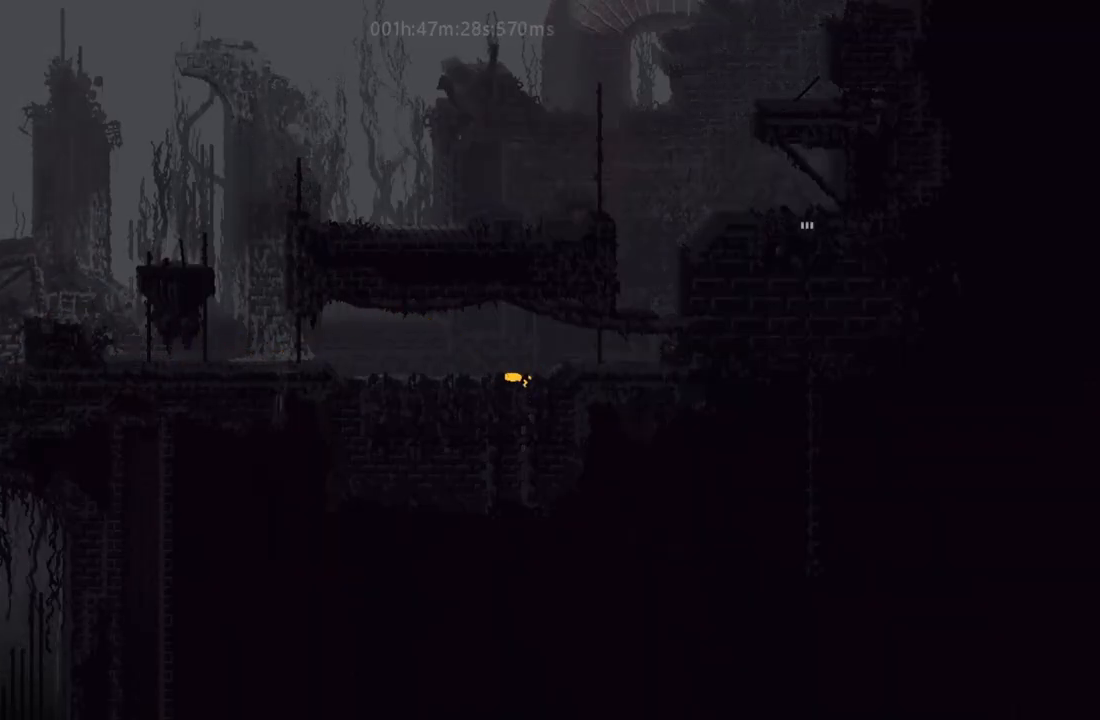
{"keys": ["down"], "events": []}
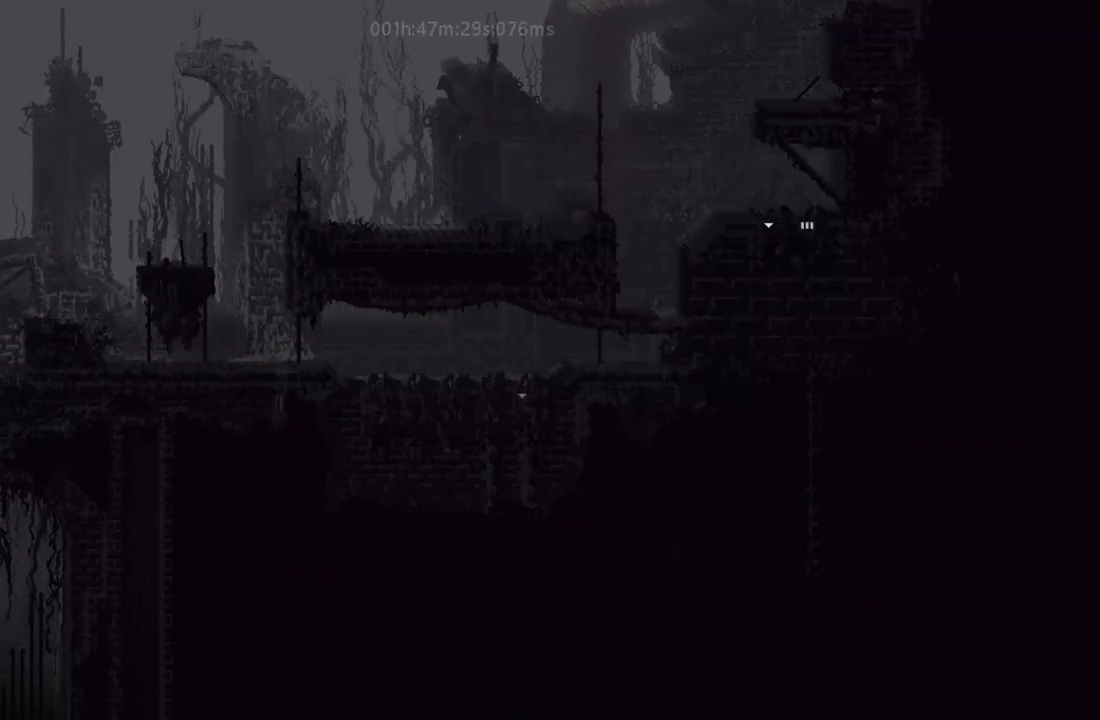
{"keys": ["down"], "events": []}
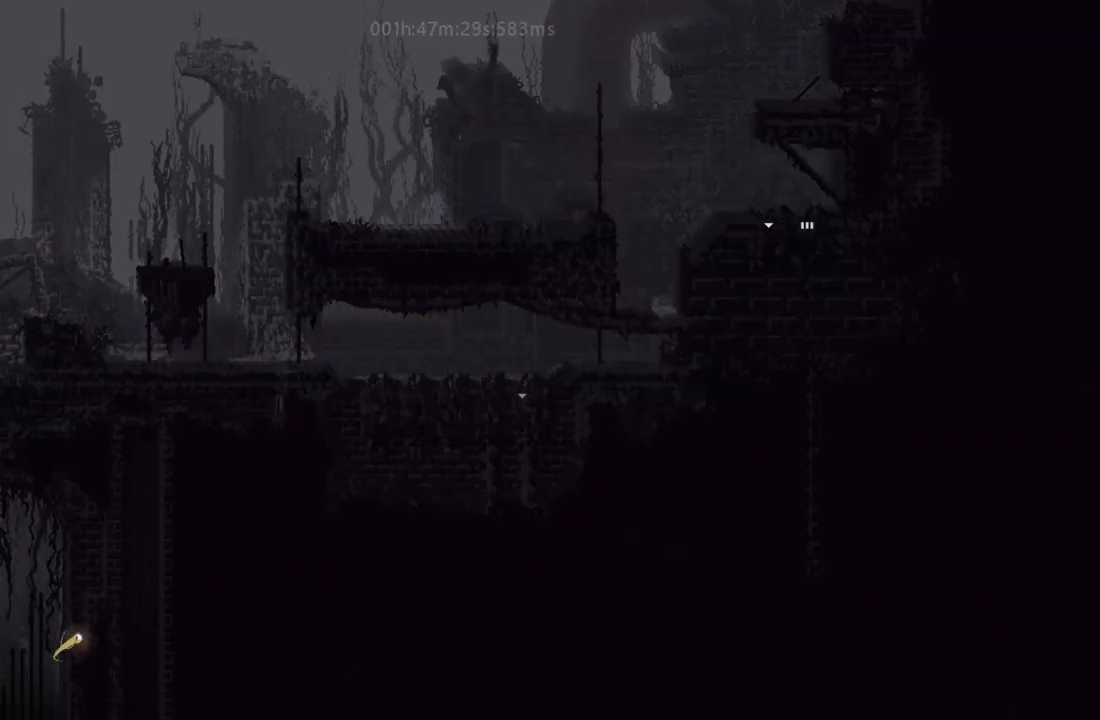
{"keys": ["down"], "events": []}
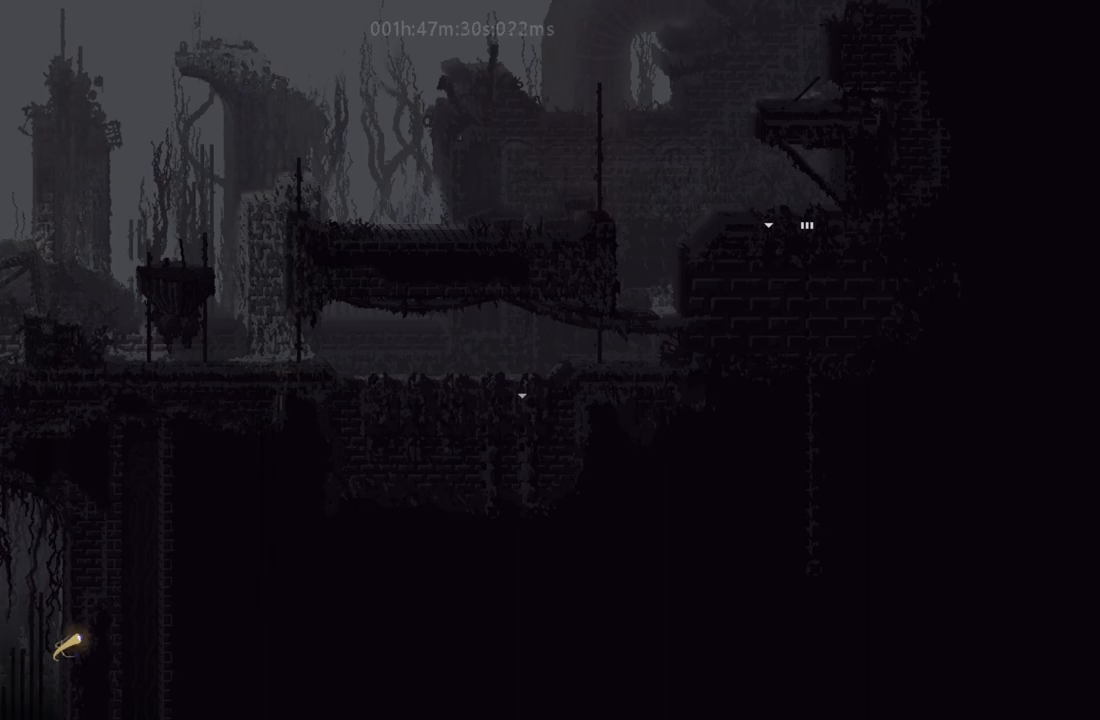
{"keys": ["down"], "events": []}
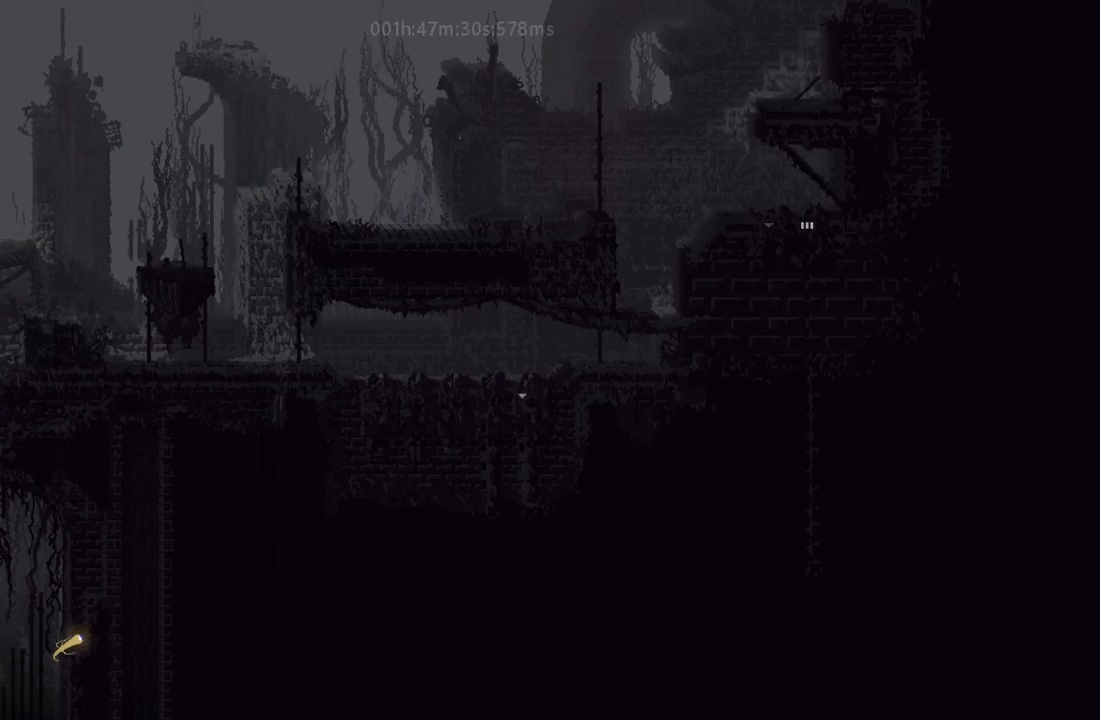
{"keys": ["right"], "events": [[67, "down", "up"], [67, "up", "down"], [500, "right", "down"], [500, "up", "up"]]}
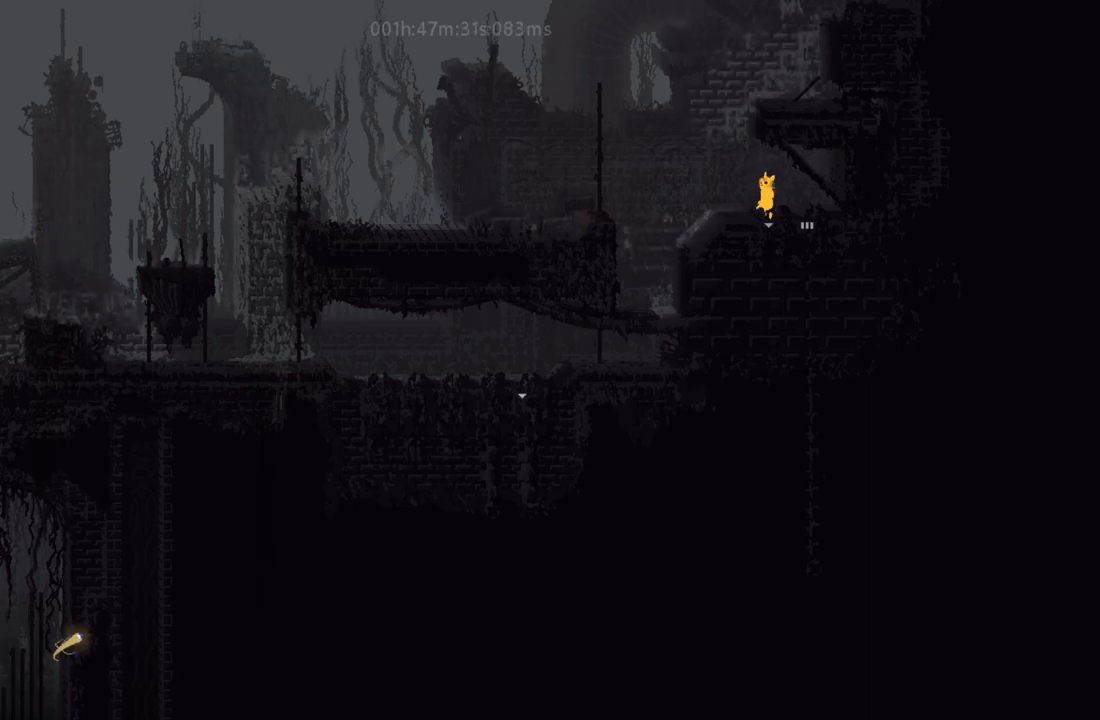
{"keys": ["down"], "events": [[200, "right", "up"], [217, "down", "down"]]}
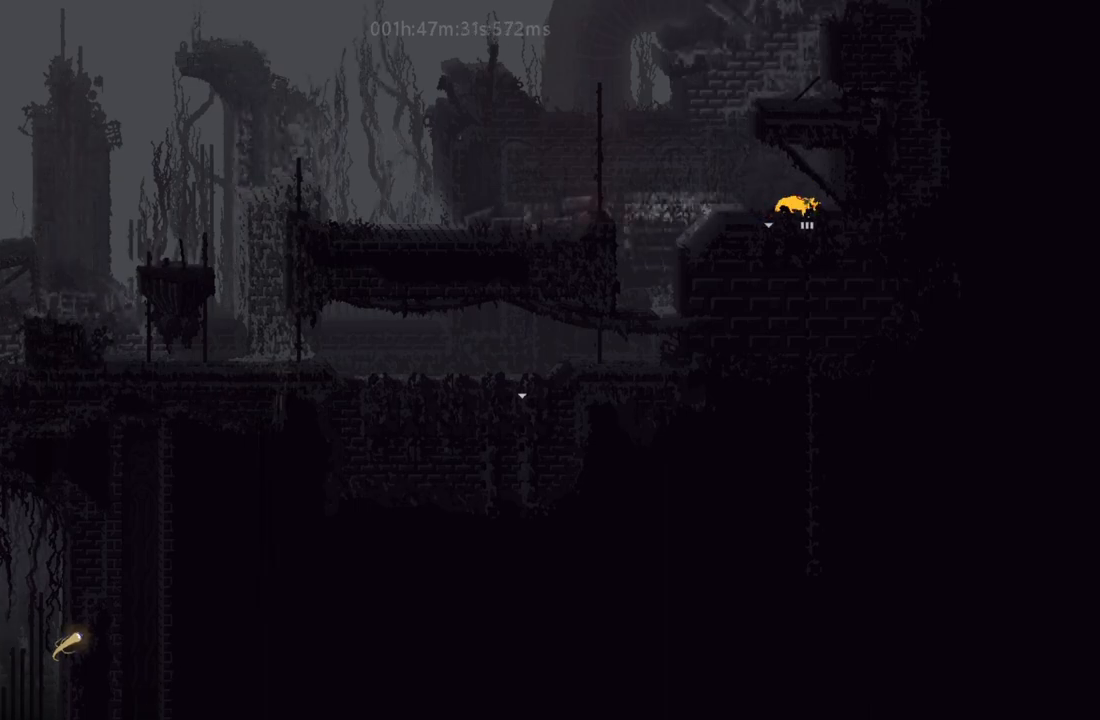
{"keys": ["down"], "events": []}
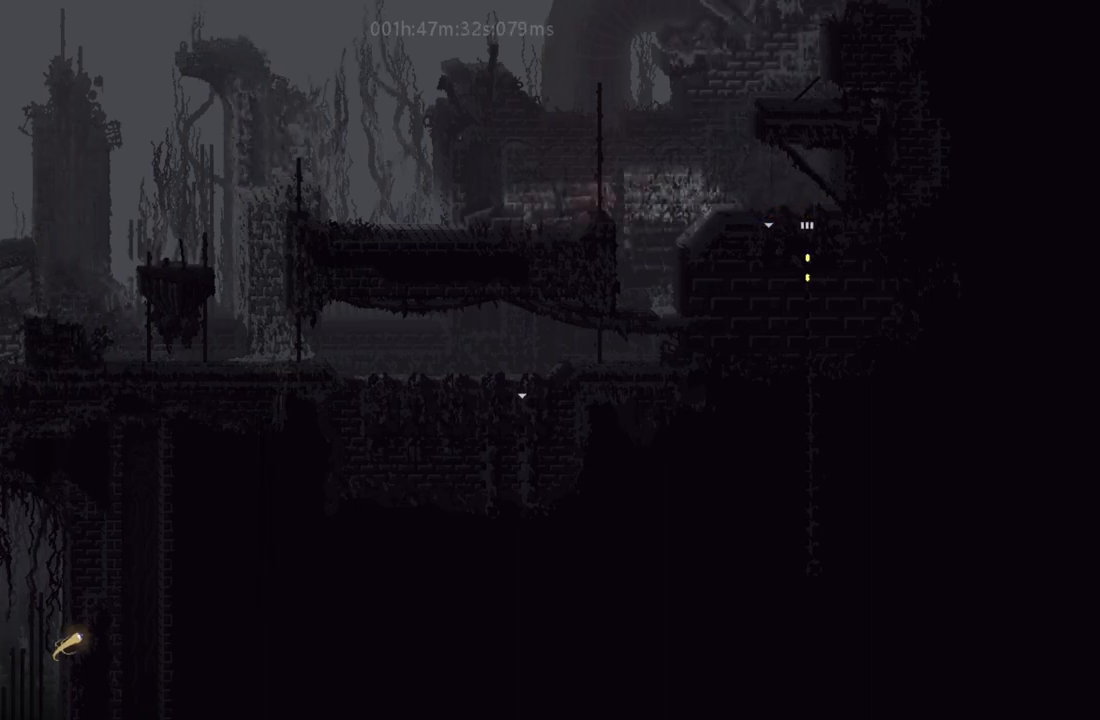
{"keys": ["down"], "events": []}
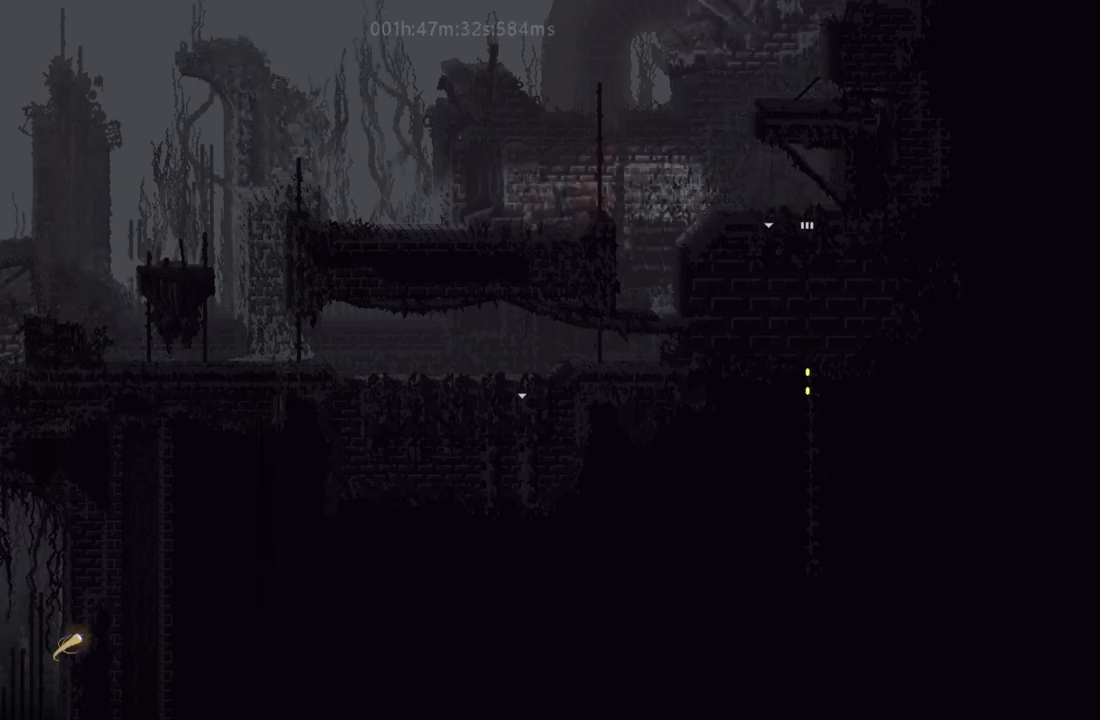
{"keys": ["down"], "events": []}
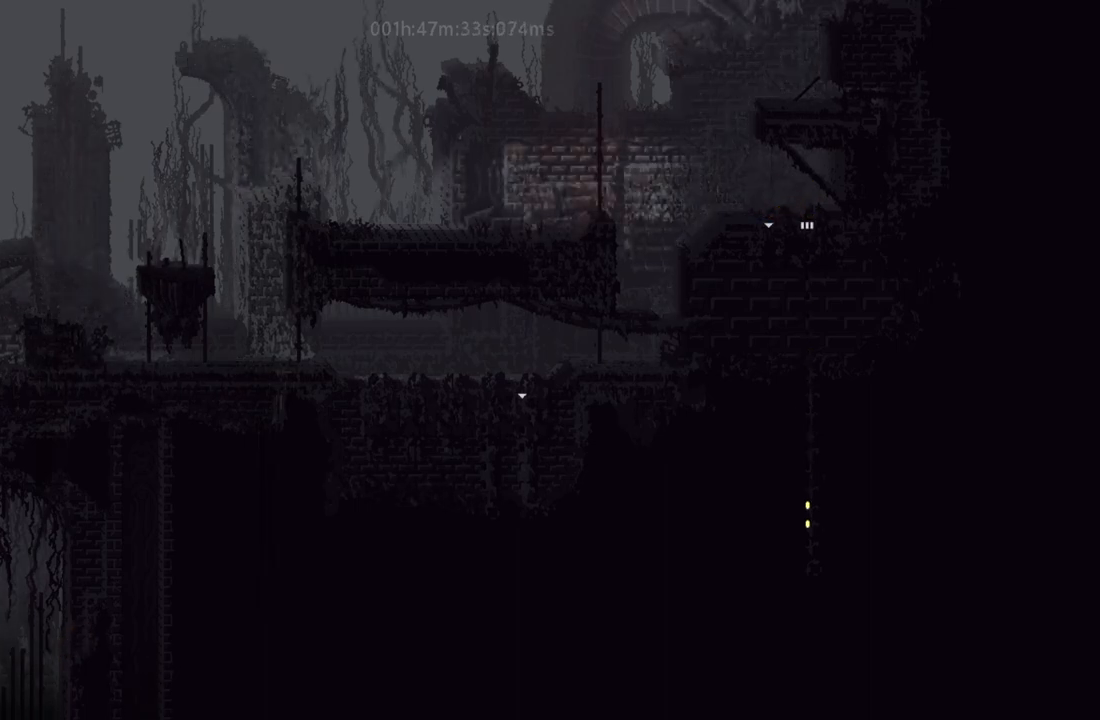
{"keys": ["down"], "events": []}
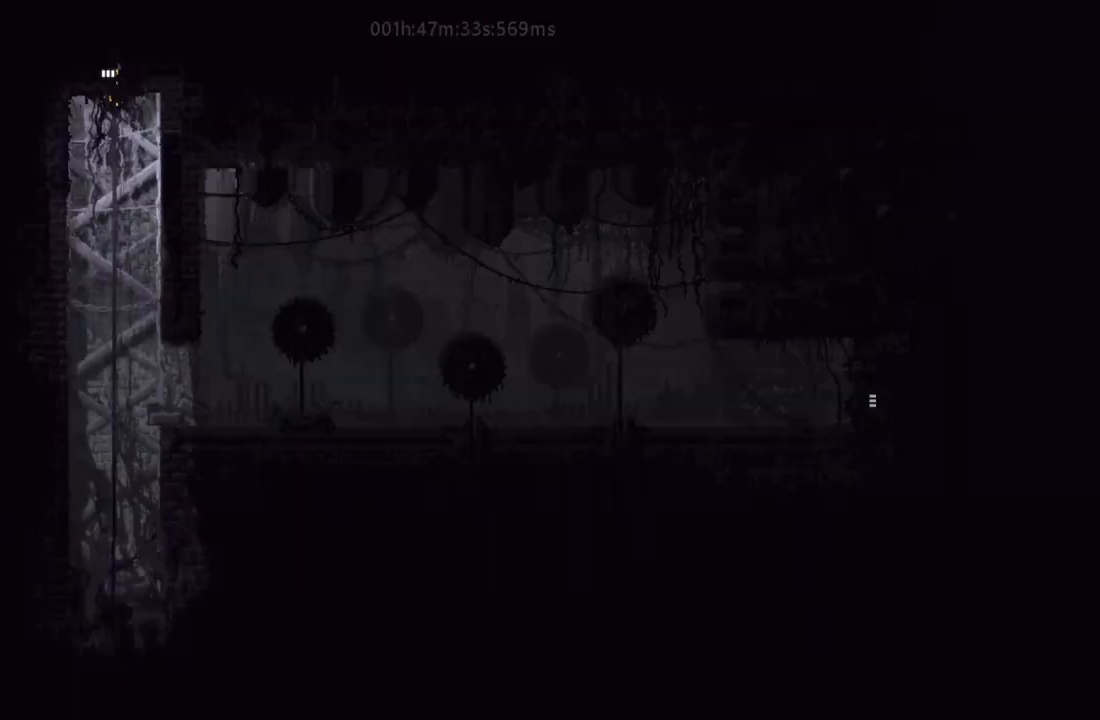
{"keys": ["down"], "events": [[33, "j", "down"], [167, "j", "up"]]}
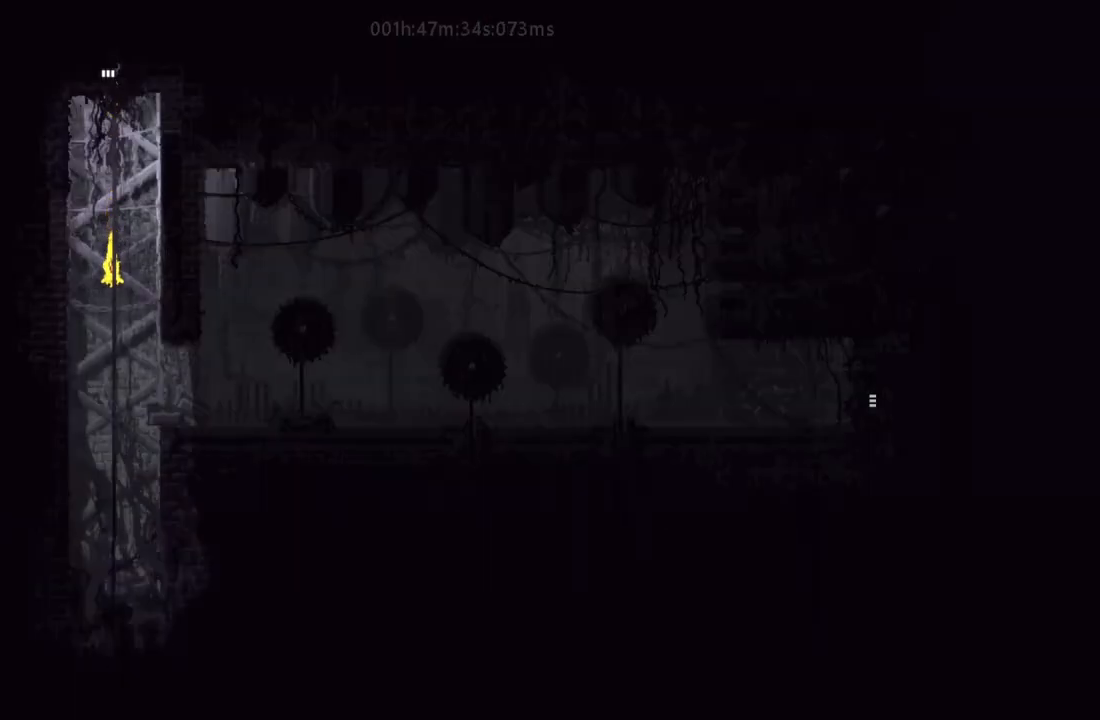
{"keys": ["right"], "events": [[50, "down", "up"], [83, "up", "down"], [133, "j", "down"], [133, "right", "down"], [233, "j", "up"], [233, "up", "up"], [283, "j", "down"], [400, "j", "up"]]}
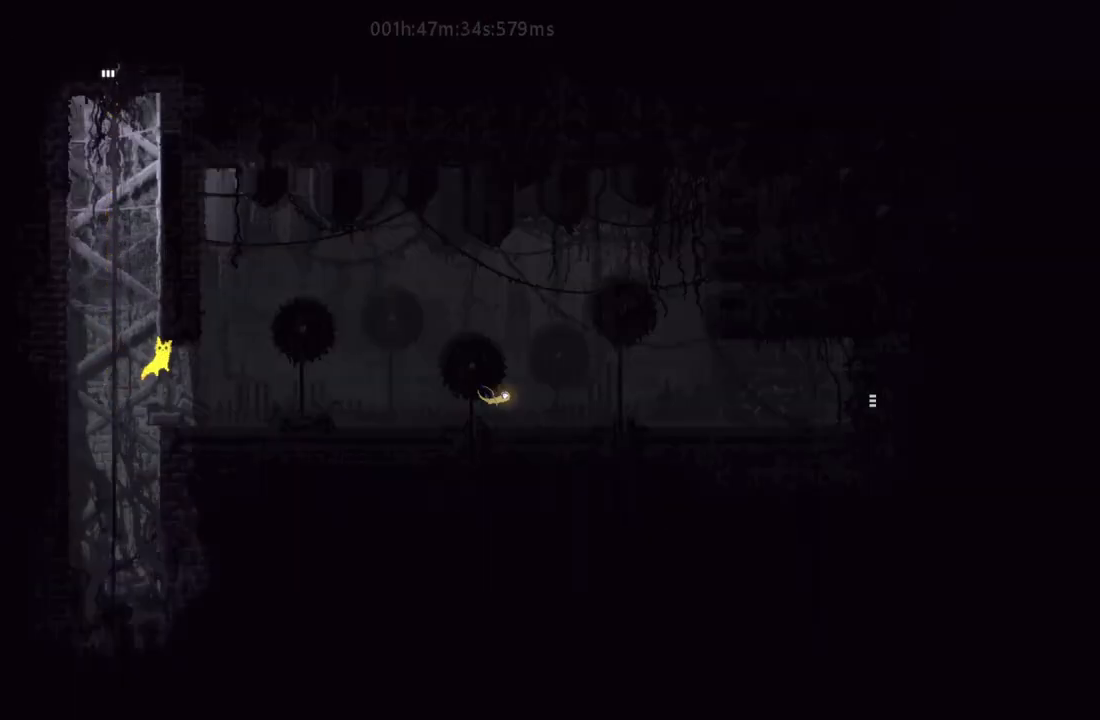
{"keys": ["j", "right"], "events": [[483, "j", "down"]]}
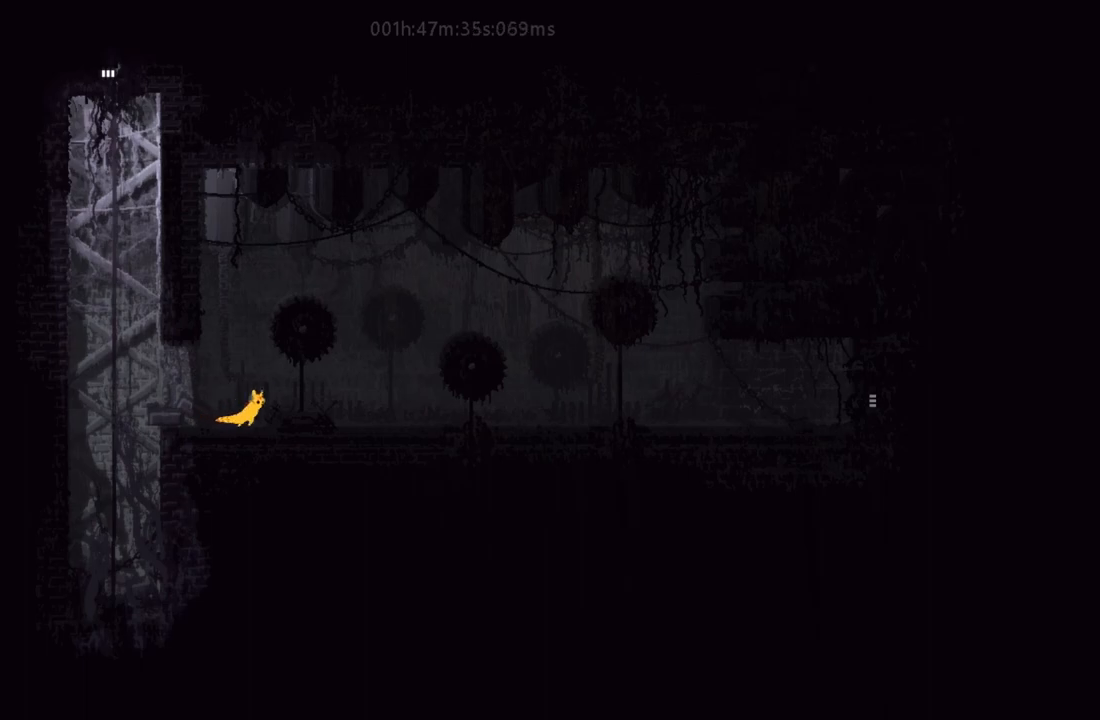
{"keys": ["right"], "events": [[117, "j", "up"]]}
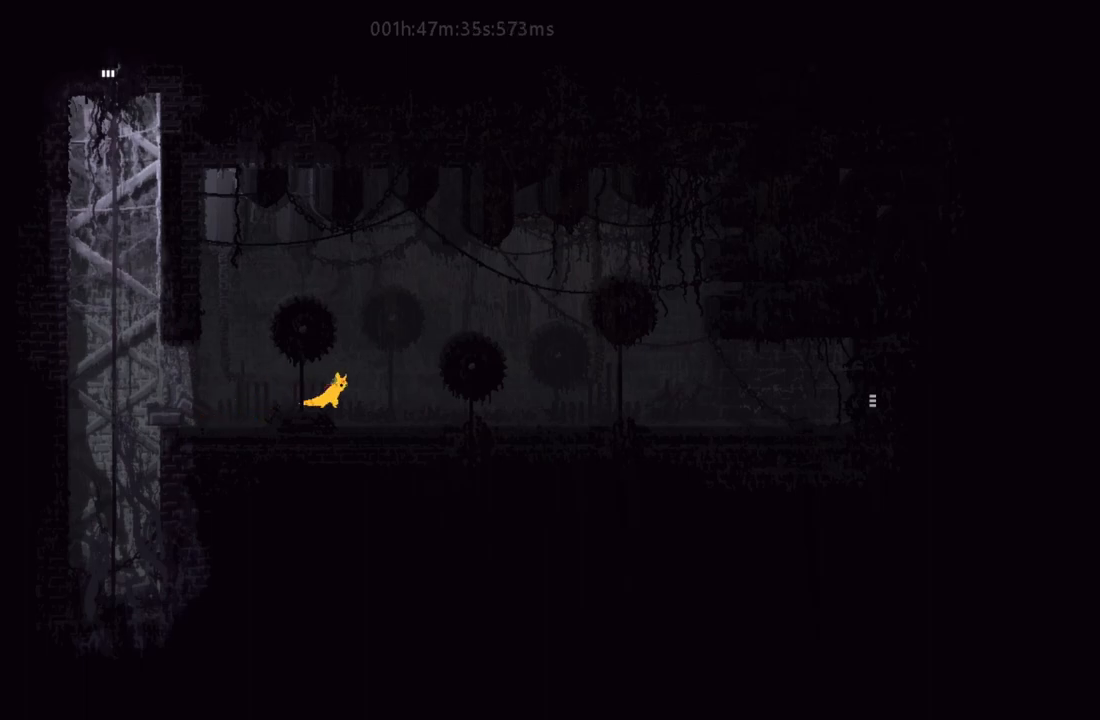
{"keys": ["right"], "events": [[400, "down", "down"], [400, "j", "down"], [450, "down", "up"], [450, "j", "up"]]}
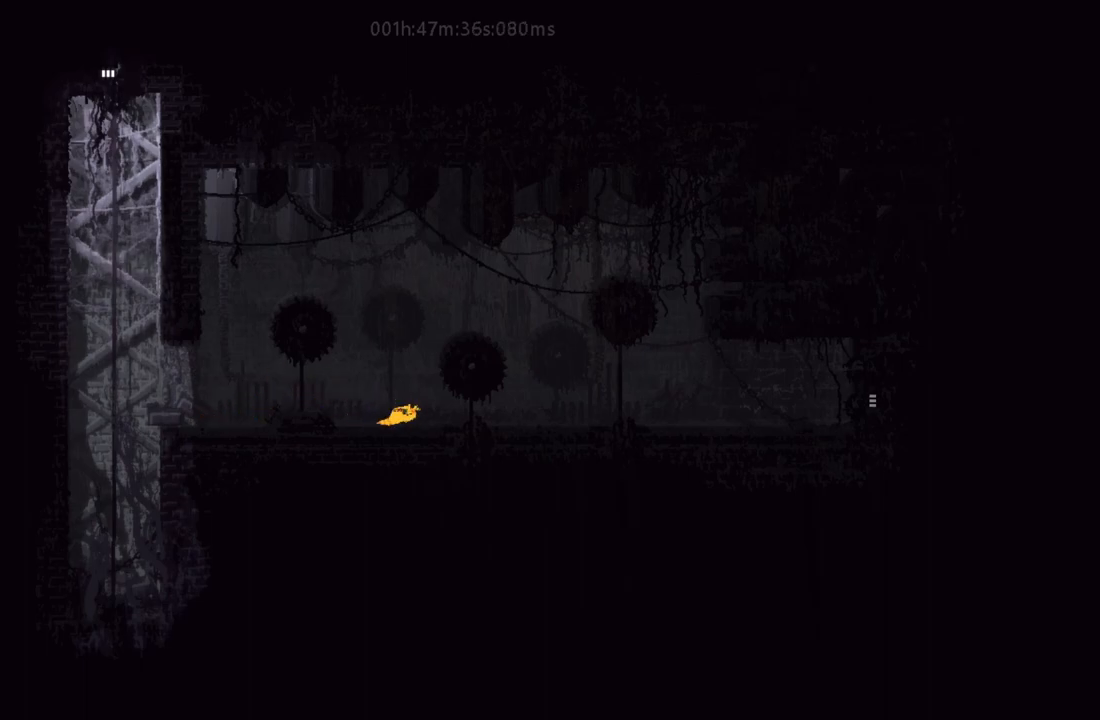
{"keys": ["right"], "events": [[250, "j", "down"], [417, "j", "up"]]}
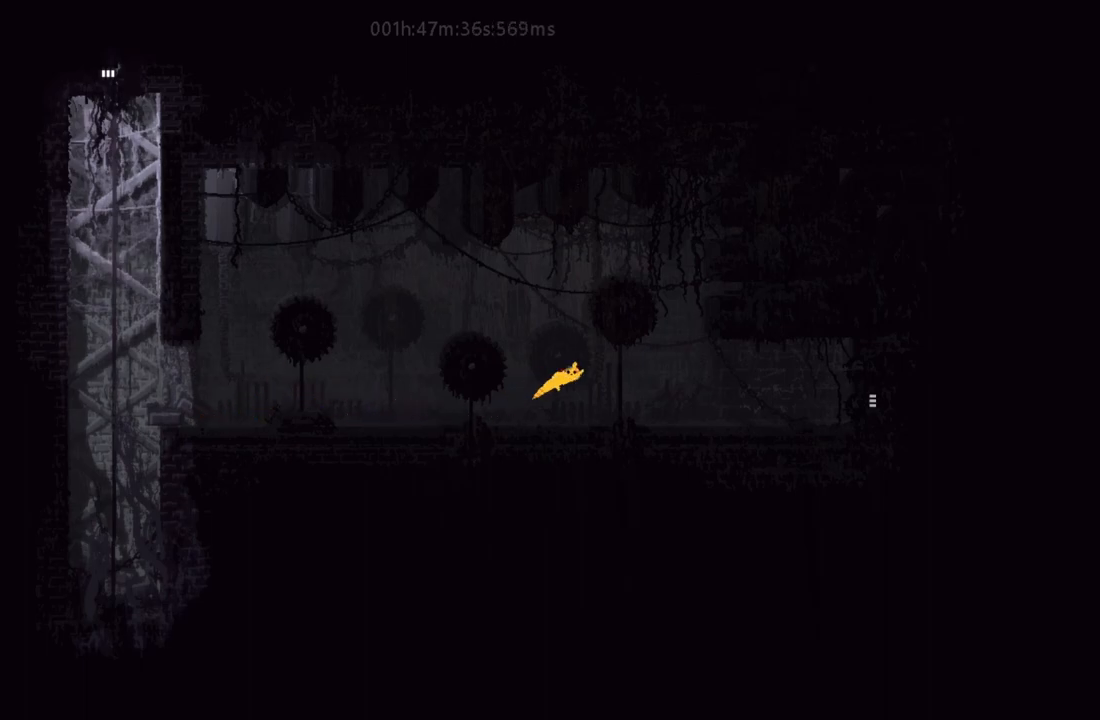
{"keys": ["r", "right"], "events": [[283, "r", "down"]]}
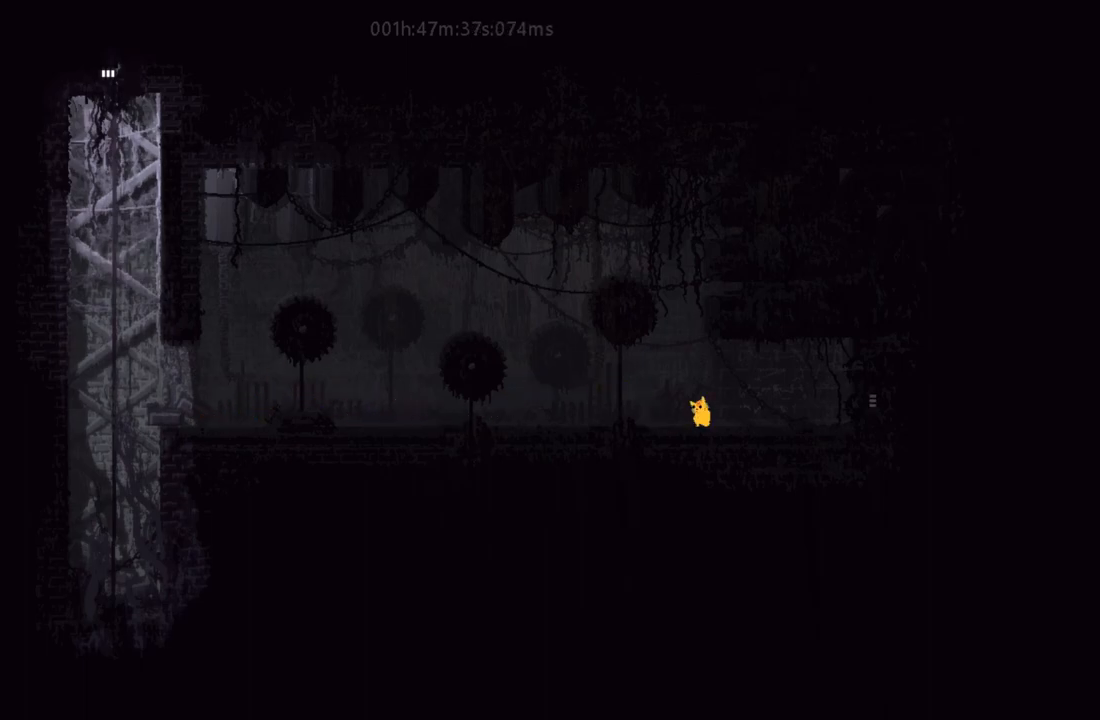
{"keys": ["right"], "events": [[417, "j", "down"], [450, "r", "up"], [467, "j", "up"]]}
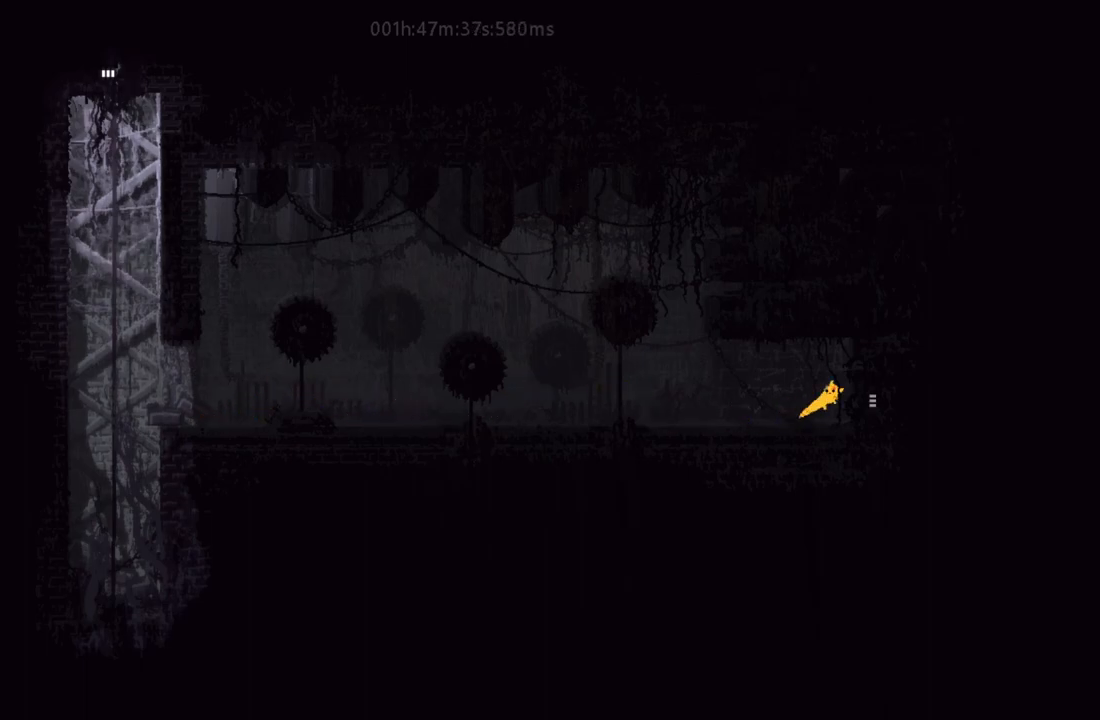
{"keys": ["right"], "events": []}